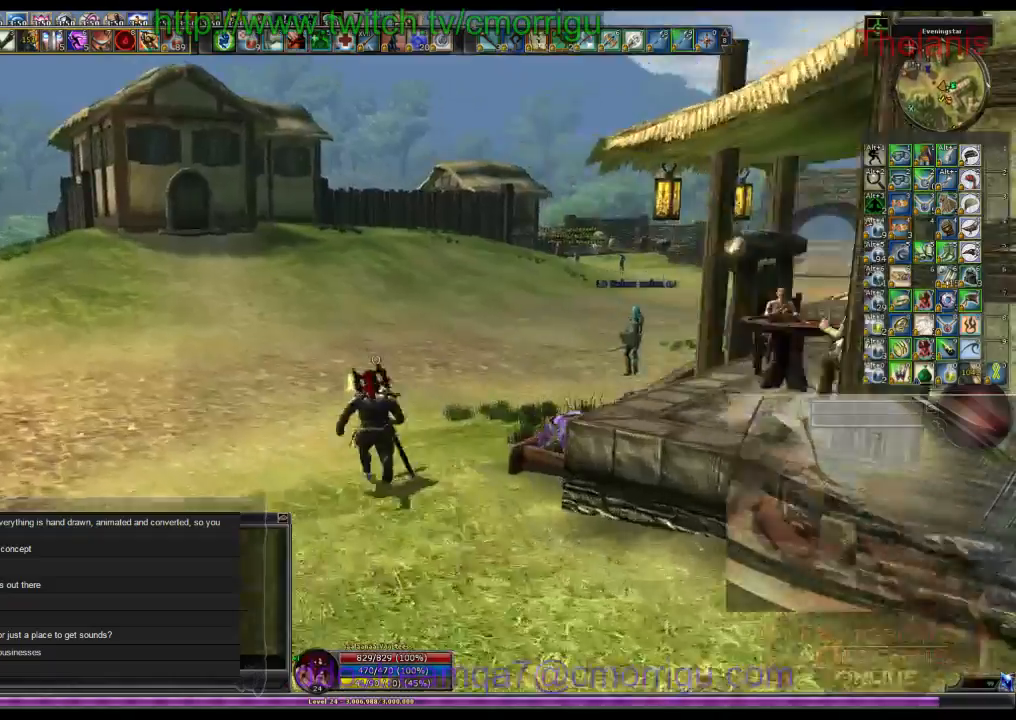
Gameplay with keyboard; each line is a JSON object with the keys held at the frame after it. "events" lists presses ("down") and releases ("up") of ".", "/", "0", "1", "2", "3", "4", "5", "6", "7", "8", "9", "a", "b", "backslash", "backspace", "c", "caps_lock", "comma", "ctrl_l", "ctrl_r", "d", "e", "equals", "escape", "f", "f1", "f10", "f11", "f12", "f2", "f3", "f4", "f5", "f6", "f7", "f8", "f9", "g", "h", "i", "j", "k", "l", "lbracket", "m", "minus", "n", "o", "p", "q", "quote", "r", "rbracket", "return", "s", "semicolon", "shift_l", "shift_r", "space", "t", "tab", "tilde", "u", "v", "w", "x", "y" and "z" between this image and that frame as [ms after this image, input, new state], when the widget could be followed in between. No other keys are recorded. Mouse input is not recorded.
{"keys": ["w"], "events": []}
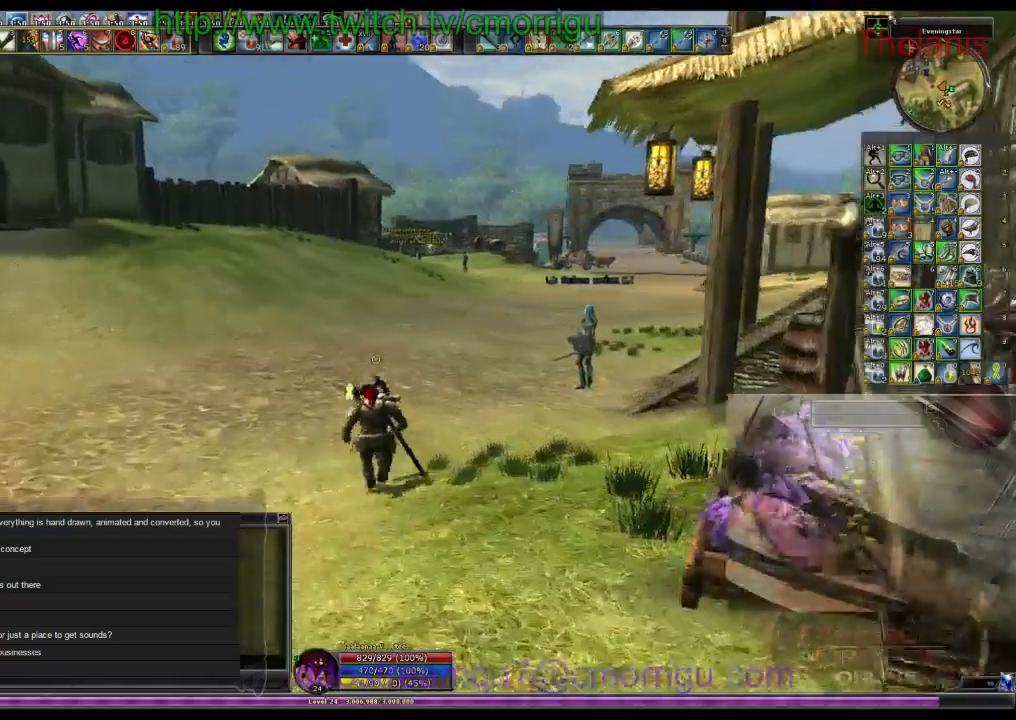
{"keys": ["w"], "events": []}
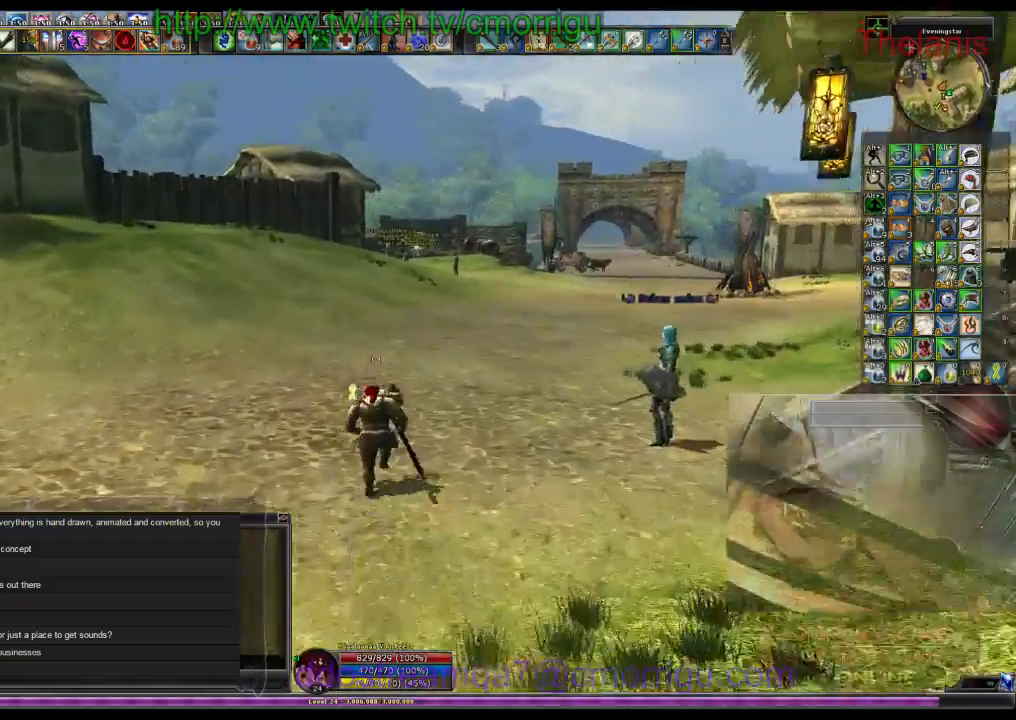
{"keys": ["w"], "events": []}
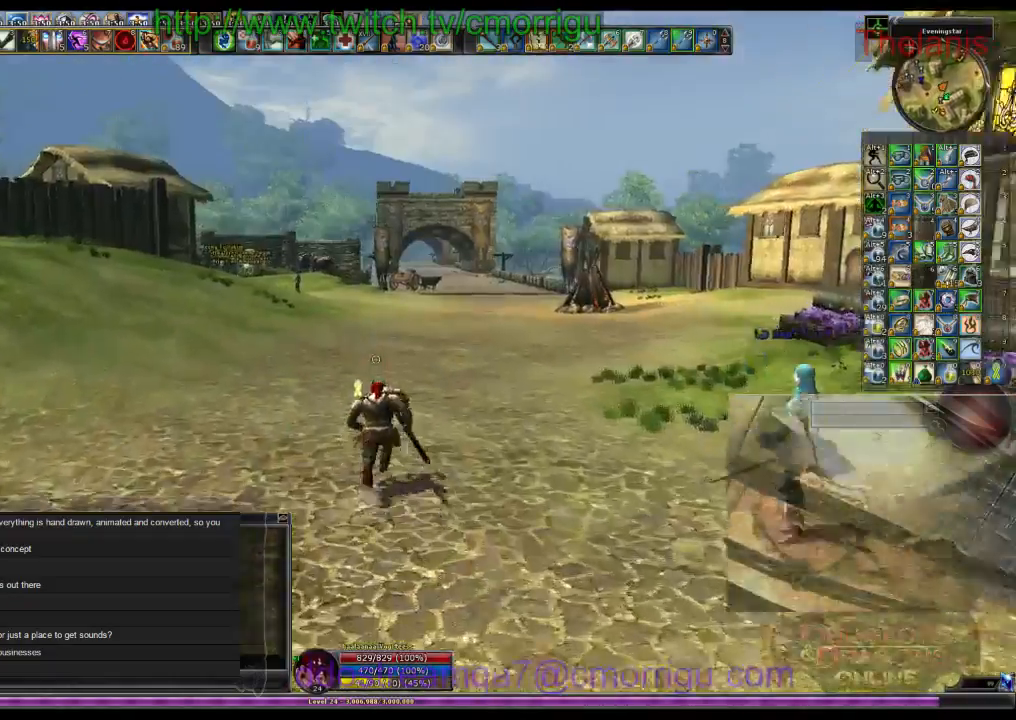
{"keys": ["w"], "events": []}
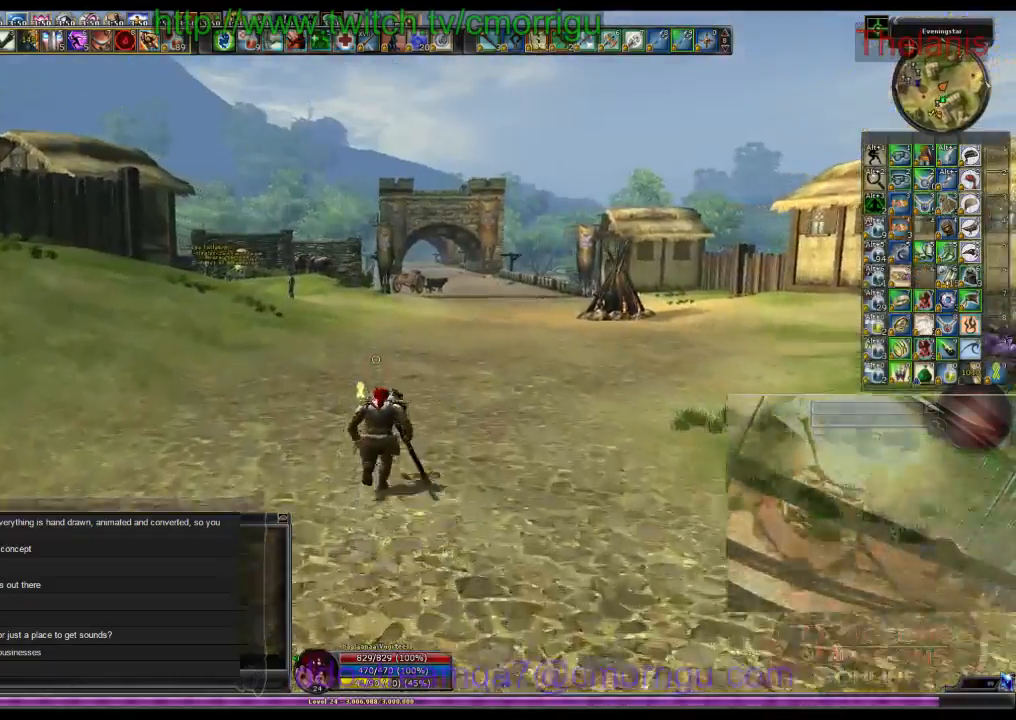
{"keys": ["w"], "events": []}
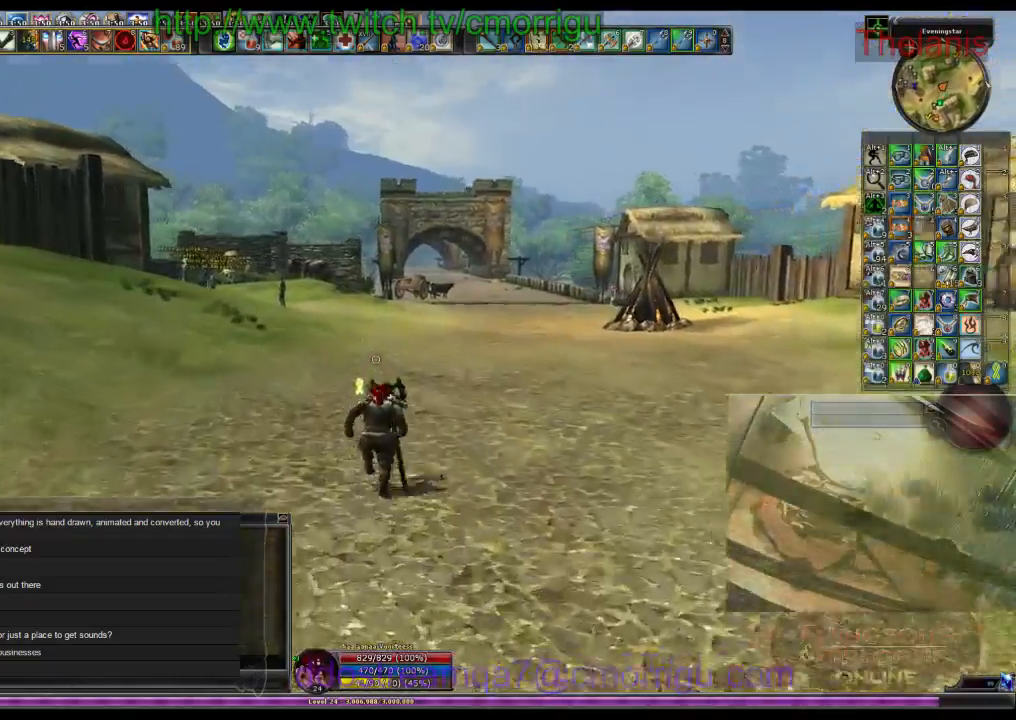
{"keys": ["w"], "events": []}
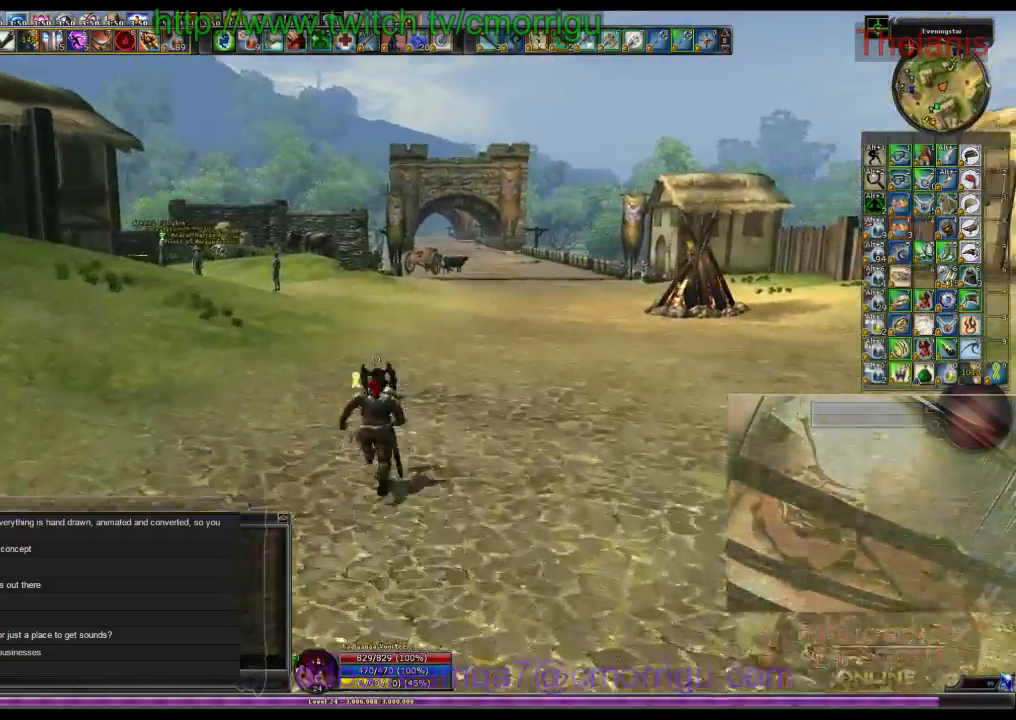
{"keys": ["w"], "events": []}
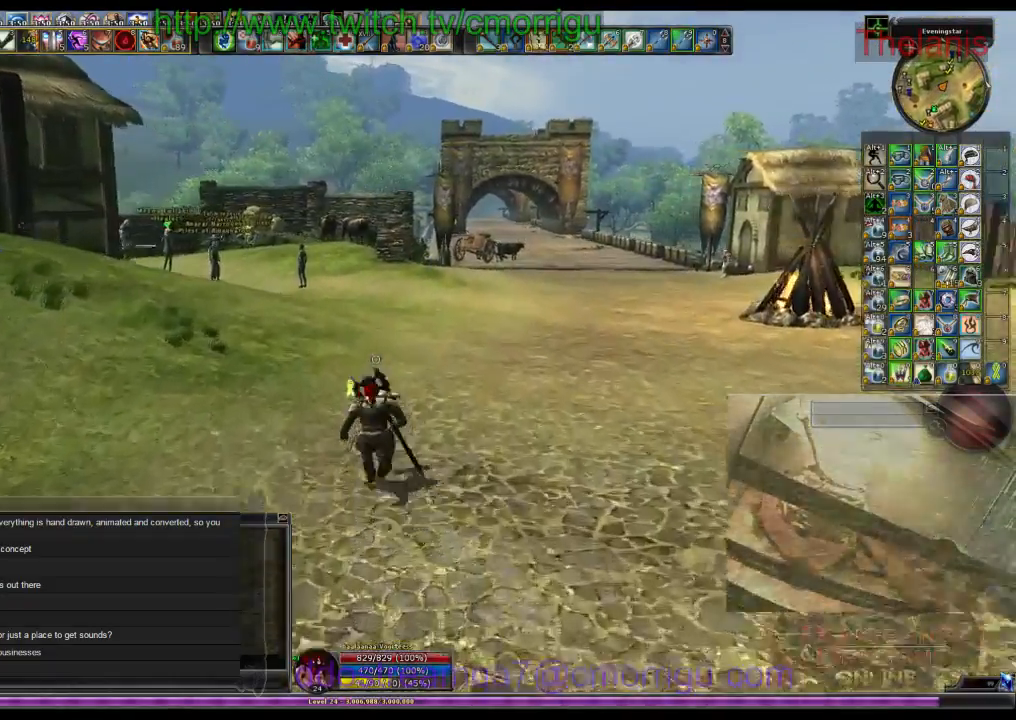
{"keys": ["w"], "events": []}
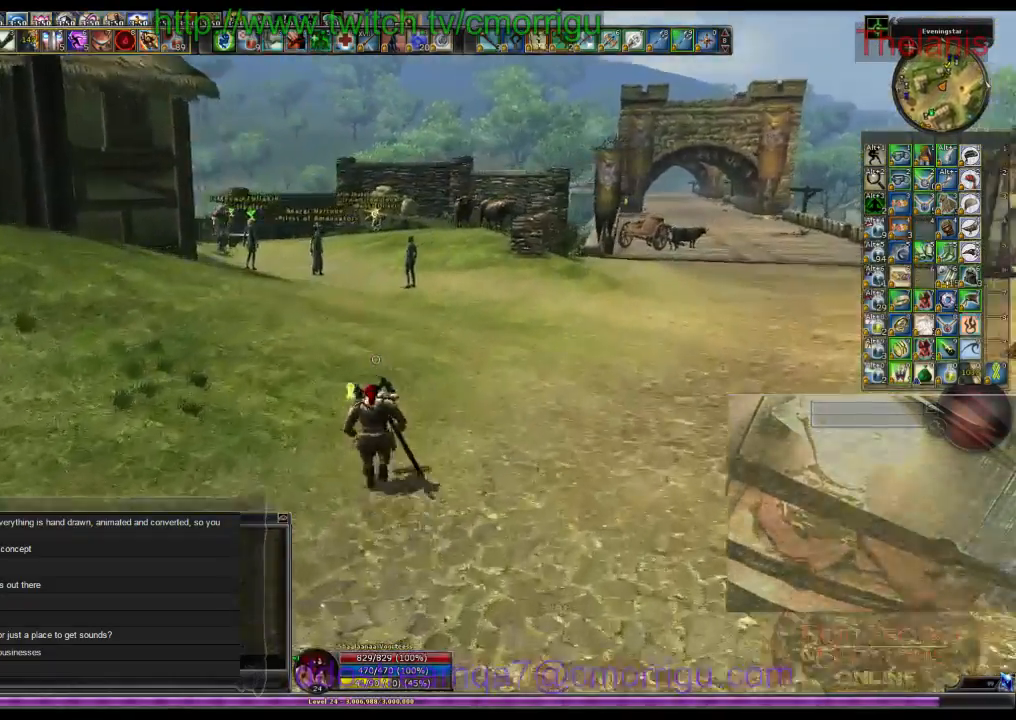
{"keys": ["w"], "events": []}
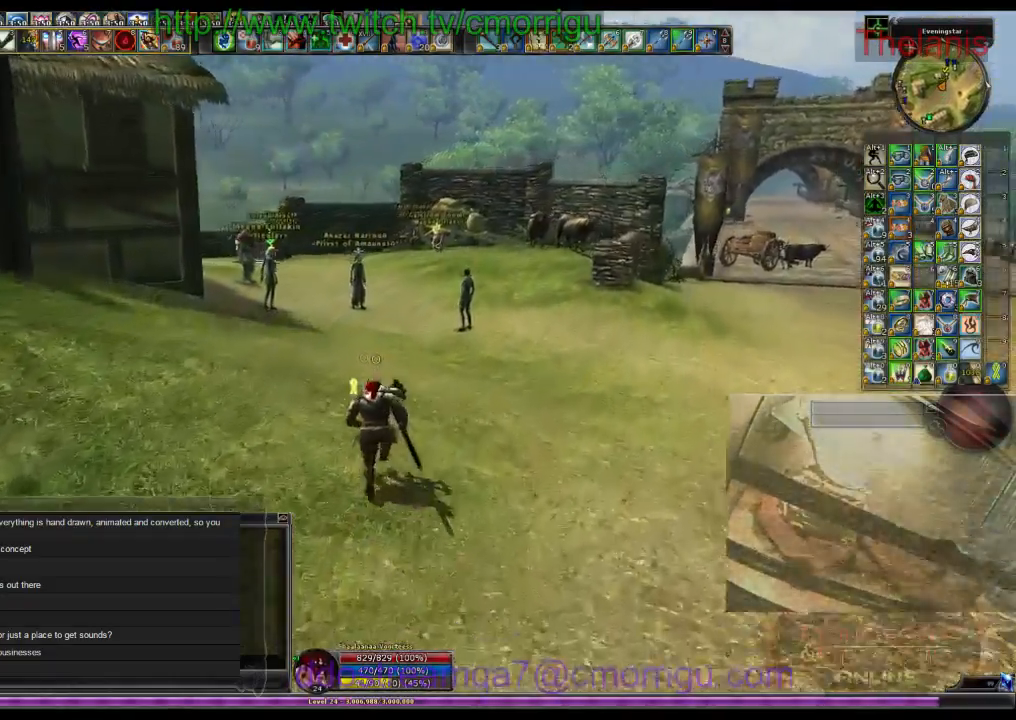
{"keys": ["w"], "events": []}
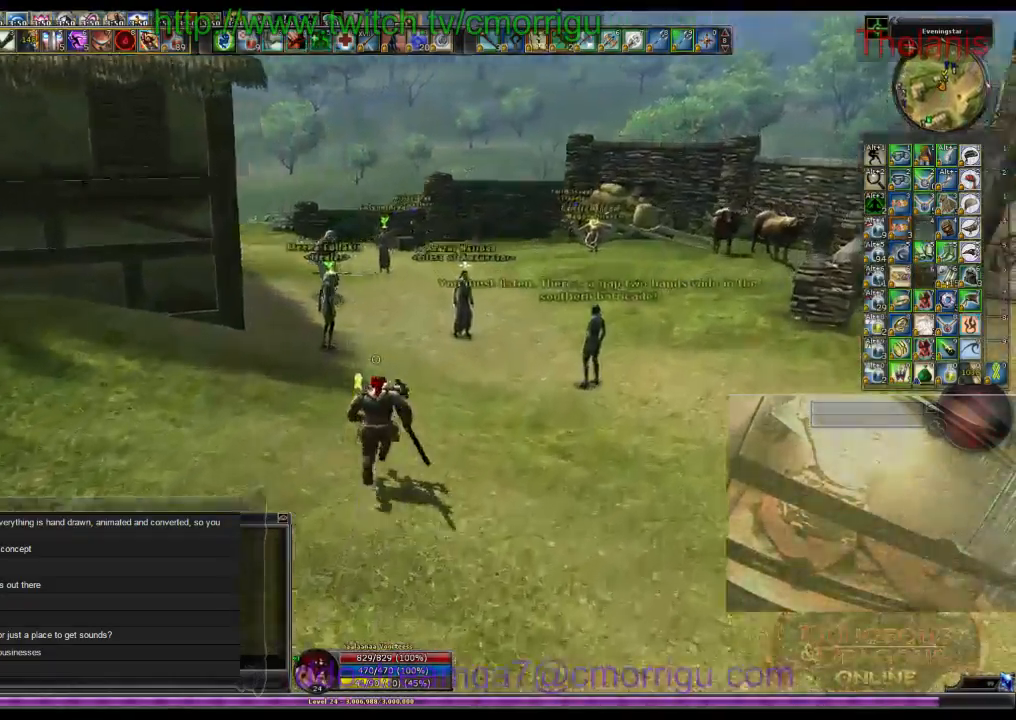
{"keys": [], "events": [[400, "w", "up"]]}
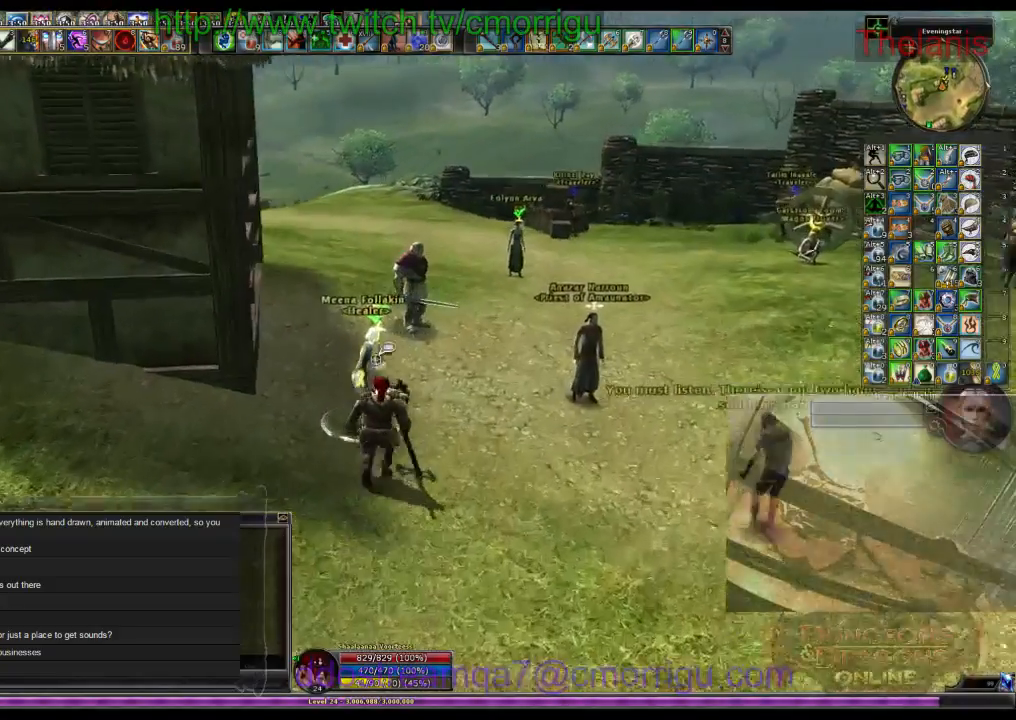
{"keys": [], "events": []}
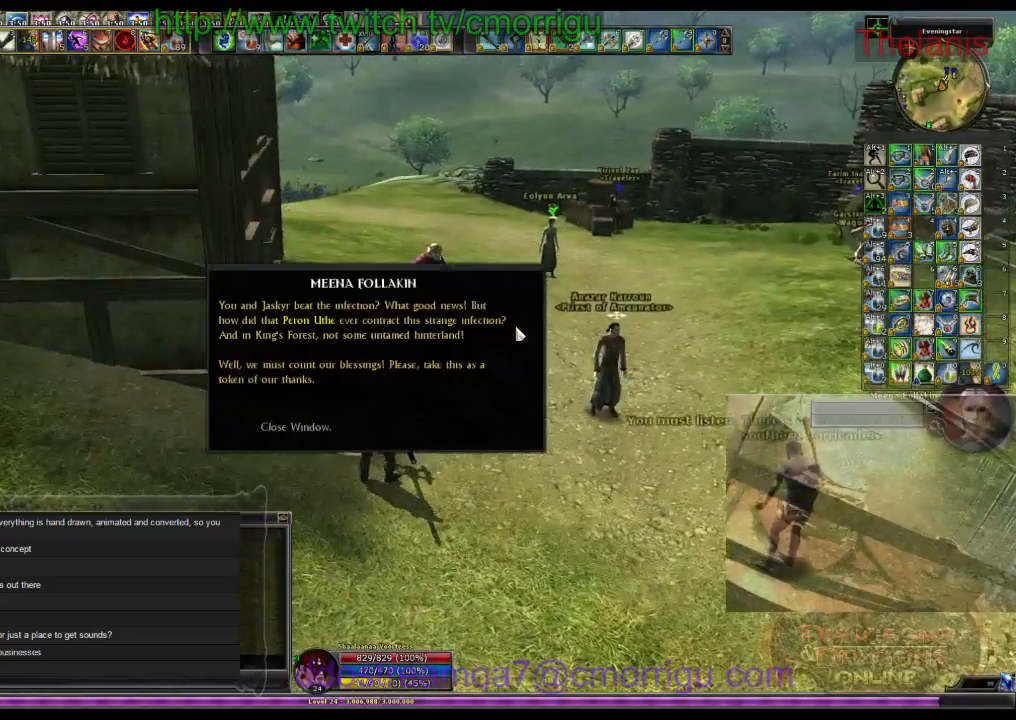
{"keys": [], "events": []}
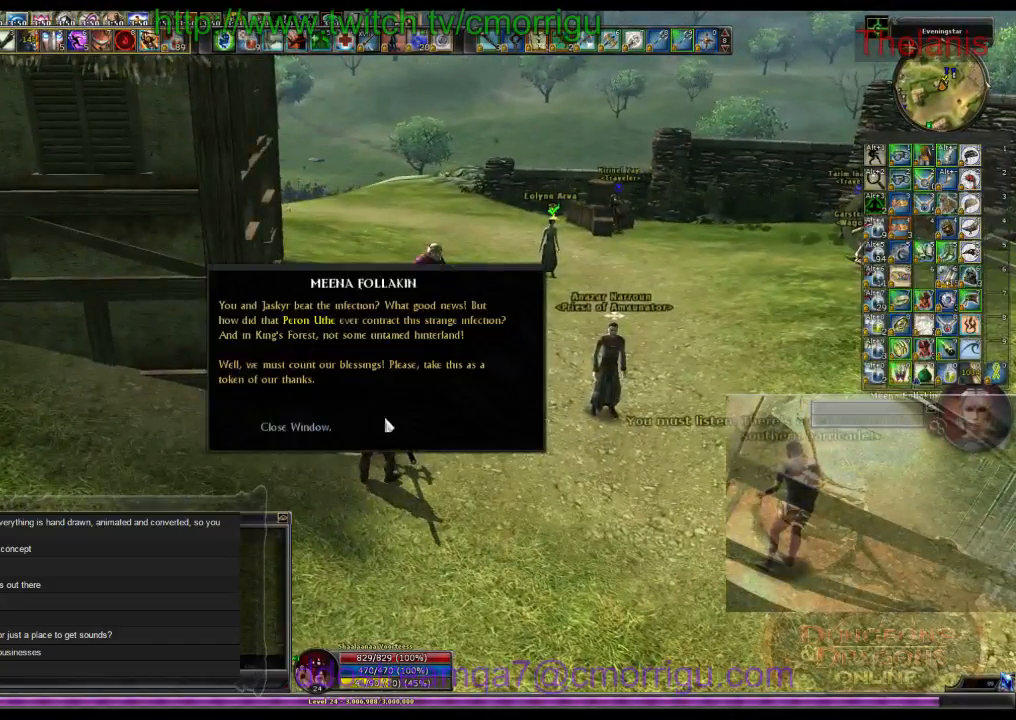
{"keys": [], "events": []}
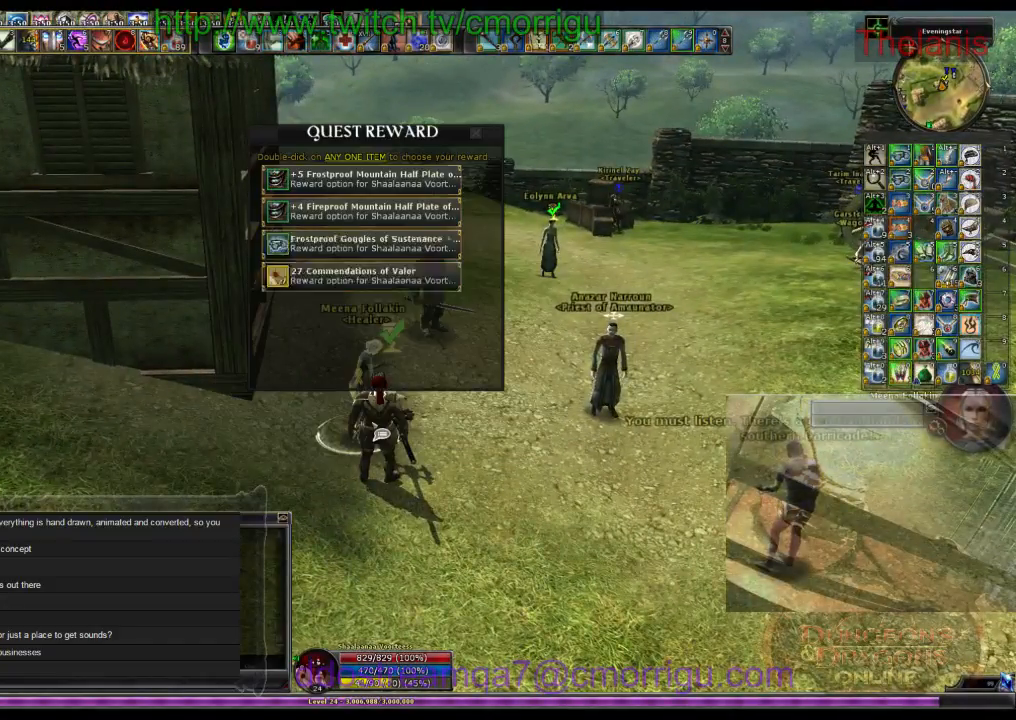
{"keys": [], "events": []}
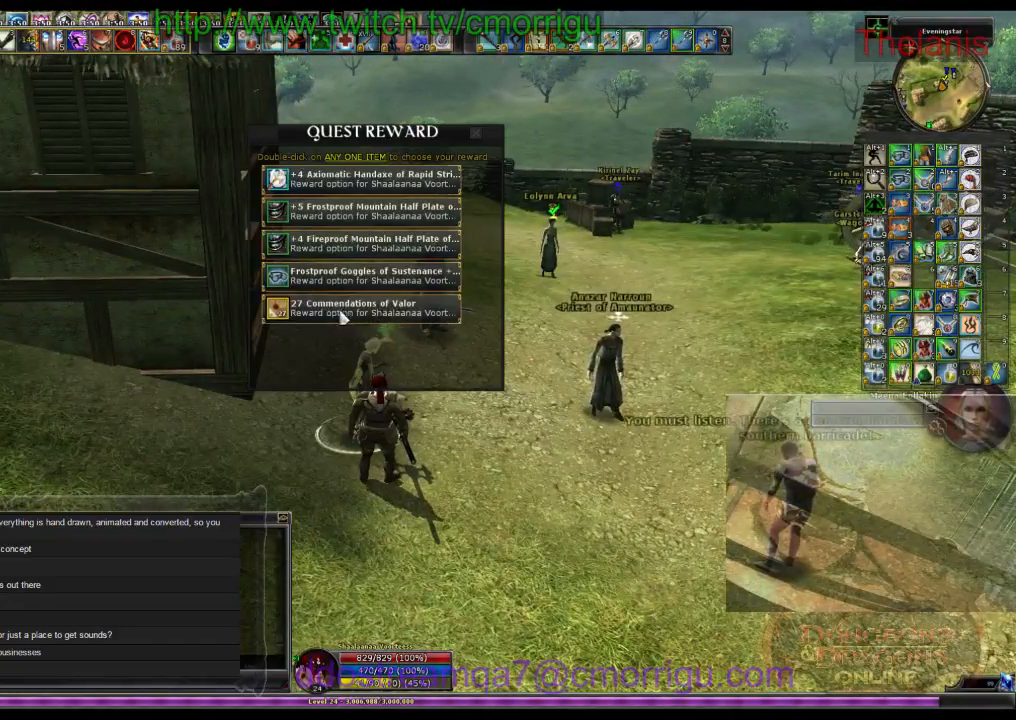
{"keys": [], "events": []}
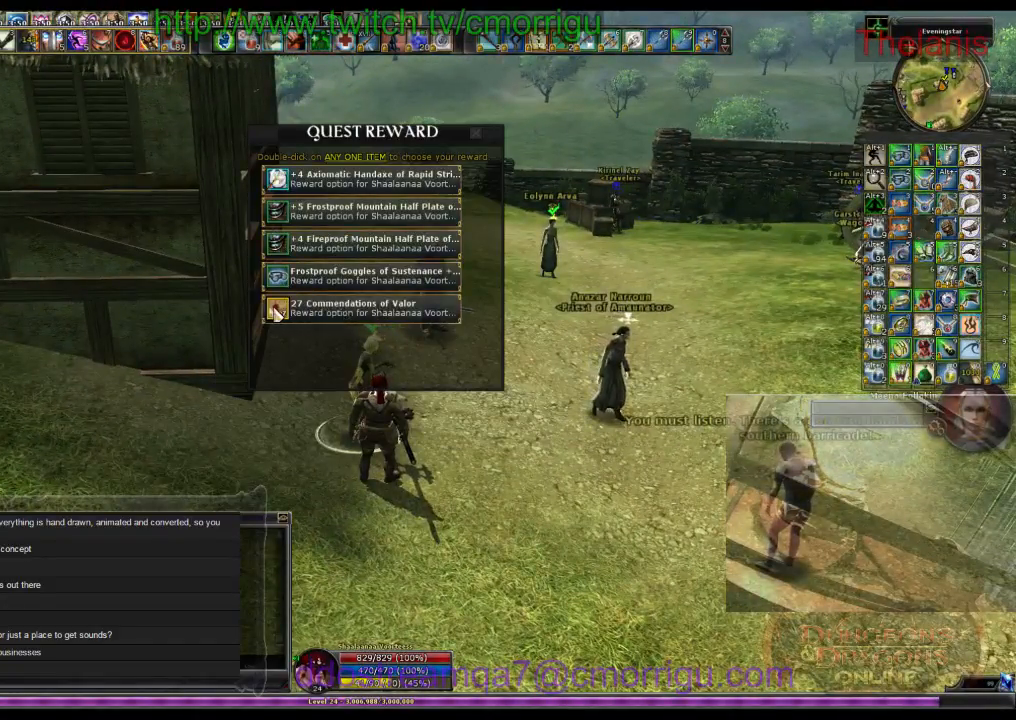
{"keys": [], "events": []}
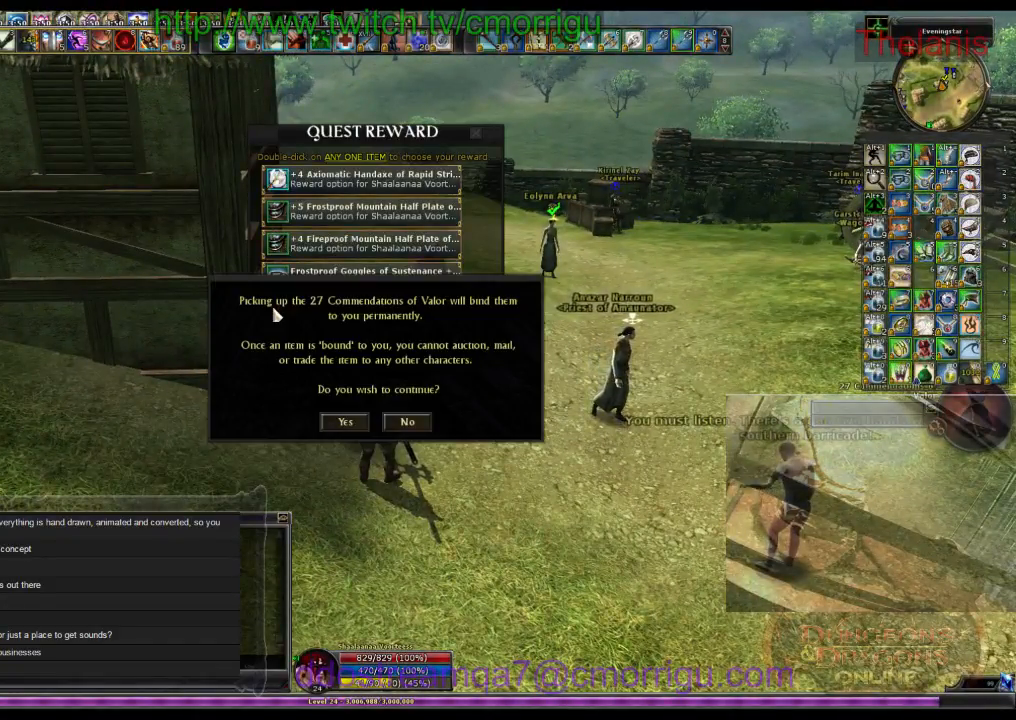
{"keys": [], "events": []}
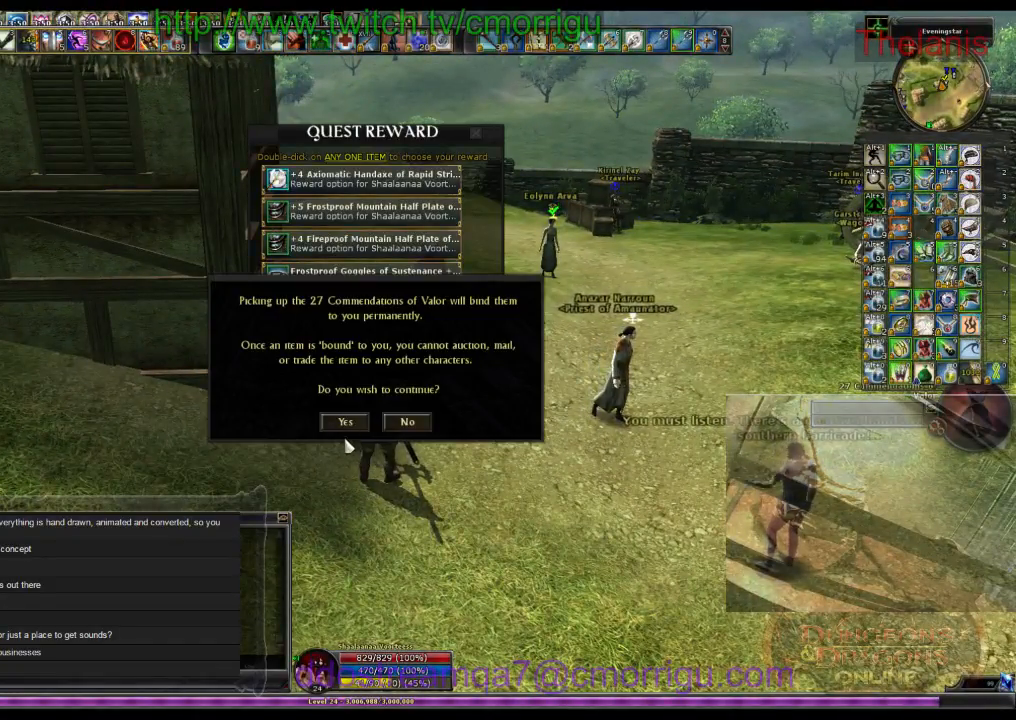
{"keys": [], "events": []}
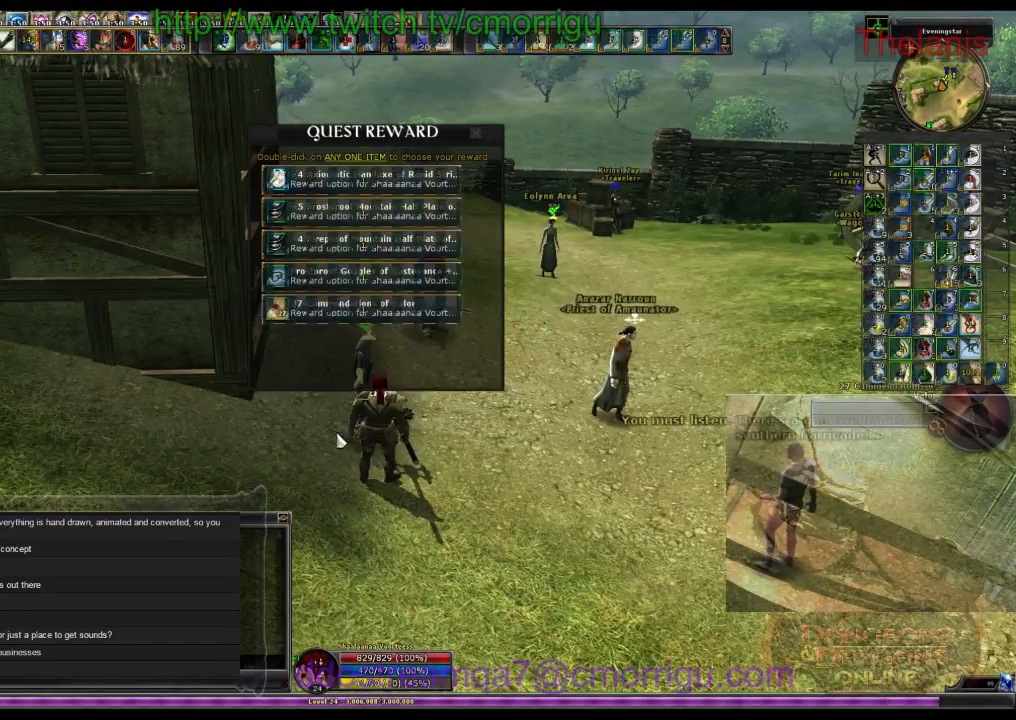
{"keys": ["d", "w"], "events": [[200, "d", "down"], [400, "w", "down"]]}
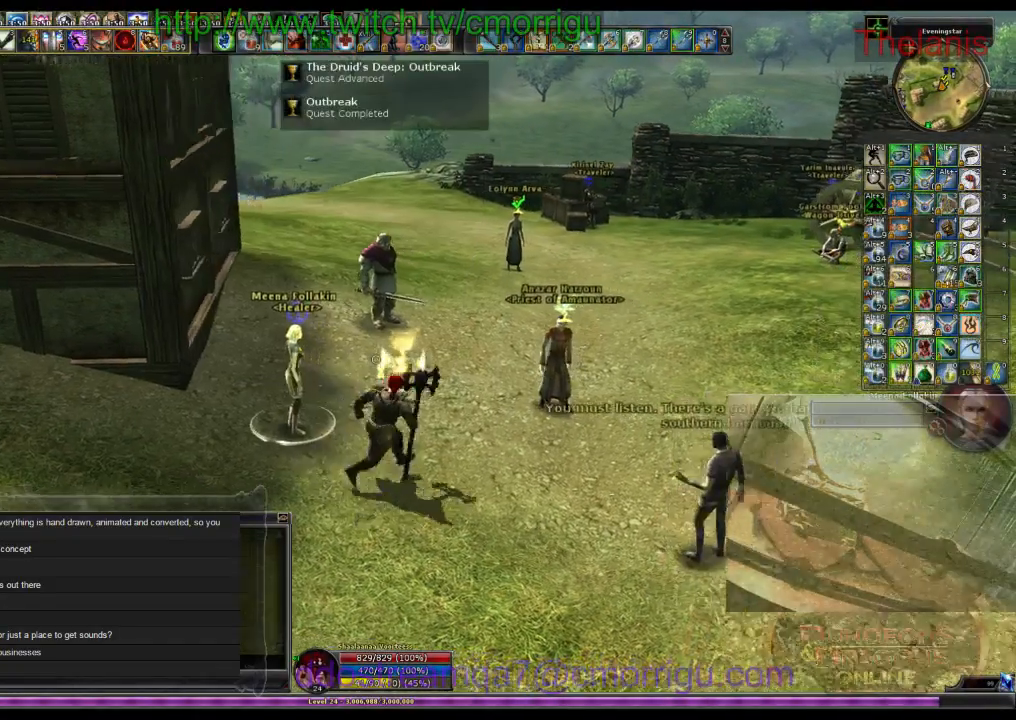
{"keys": ["d", "w"], "events": [[66, "d", "up"], [466, "d", "down"]]}
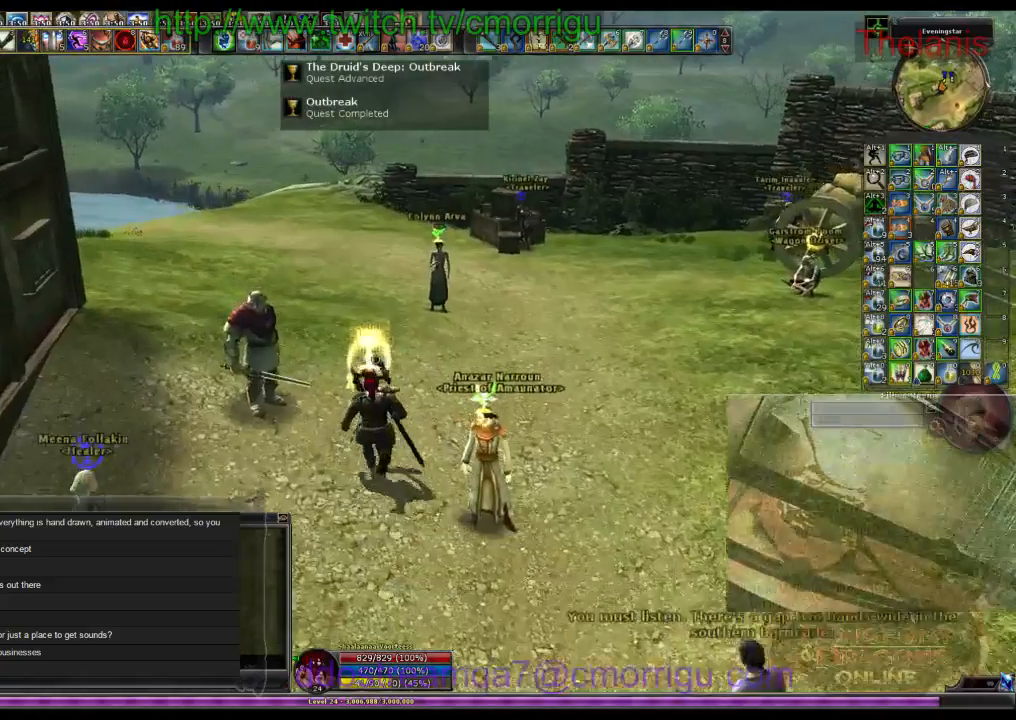
{"keys": [], "events": [[166, "d", "up"], [500, "w", "up"]]}
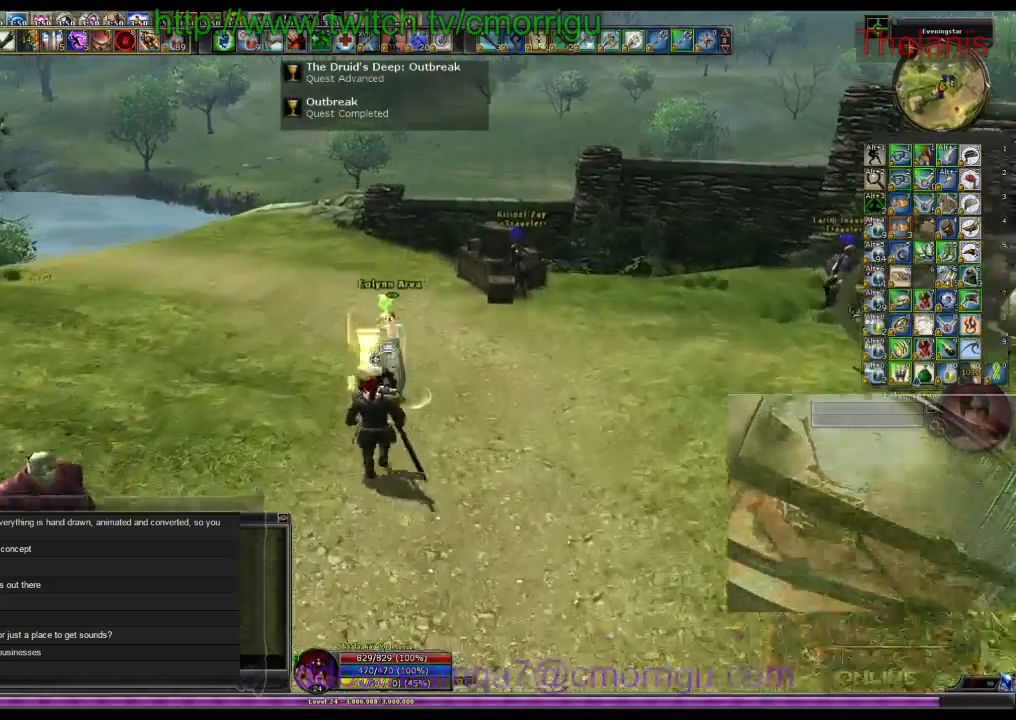
{"keys": [], "events": []}
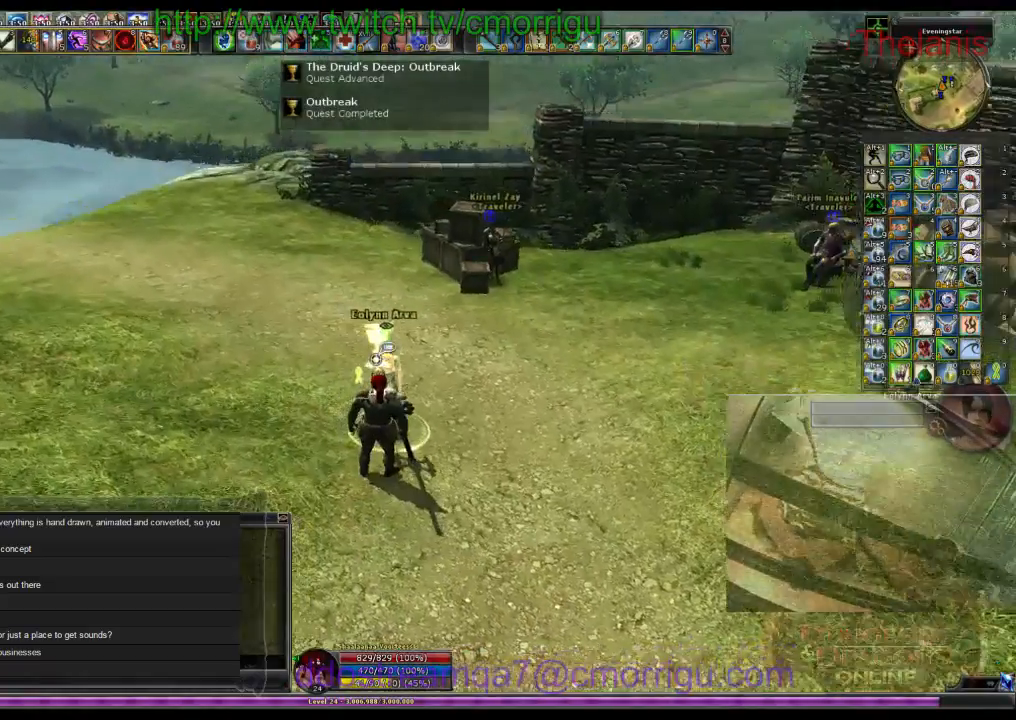
{"keys": [], "events": []}
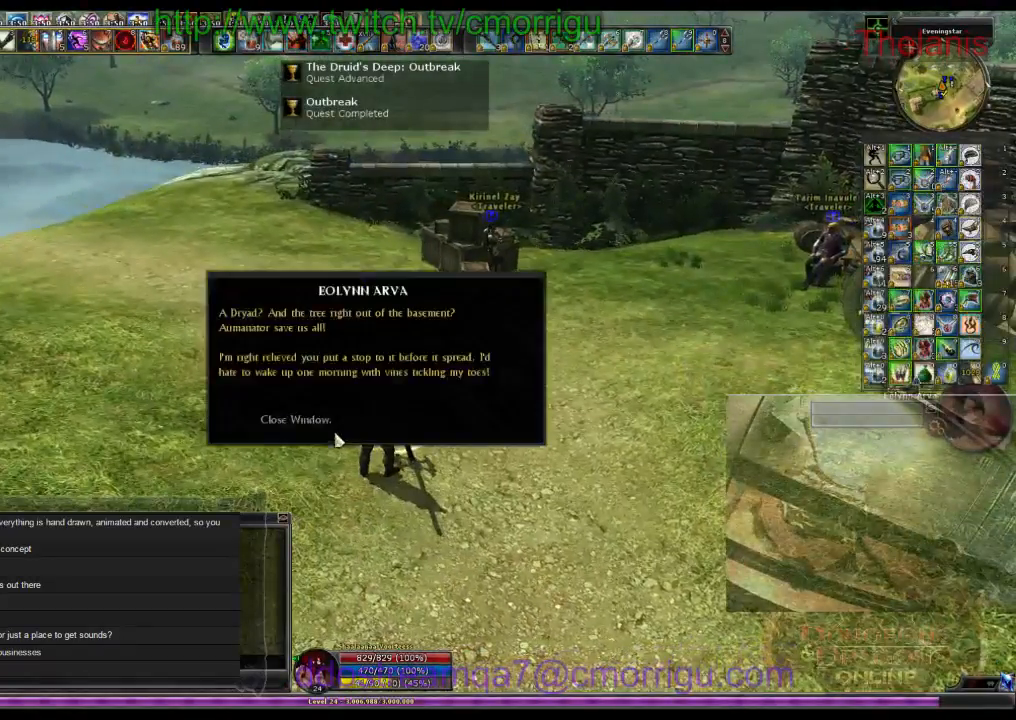
{"keys": [], "events": []}
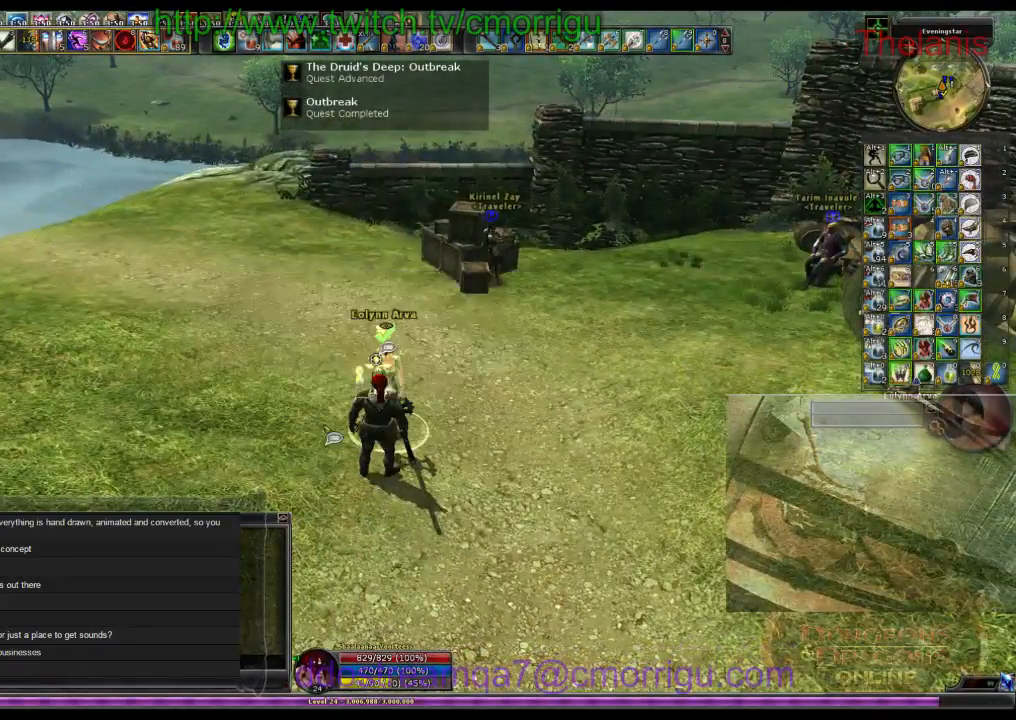
{"keys": [], "events": []}
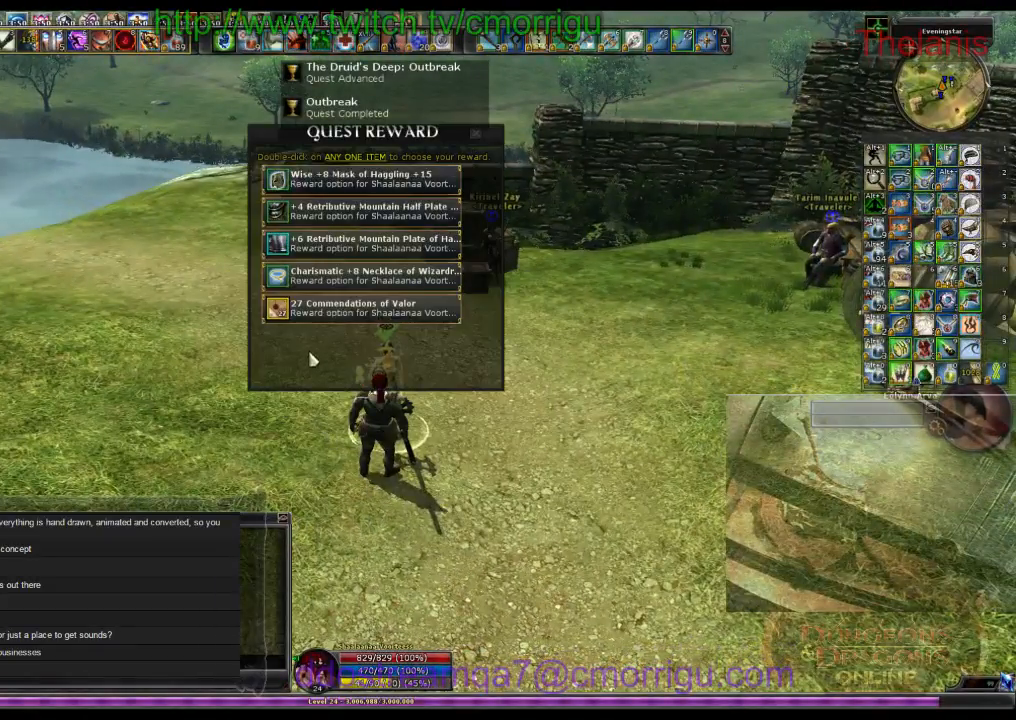
{"keys": [], "events": []}
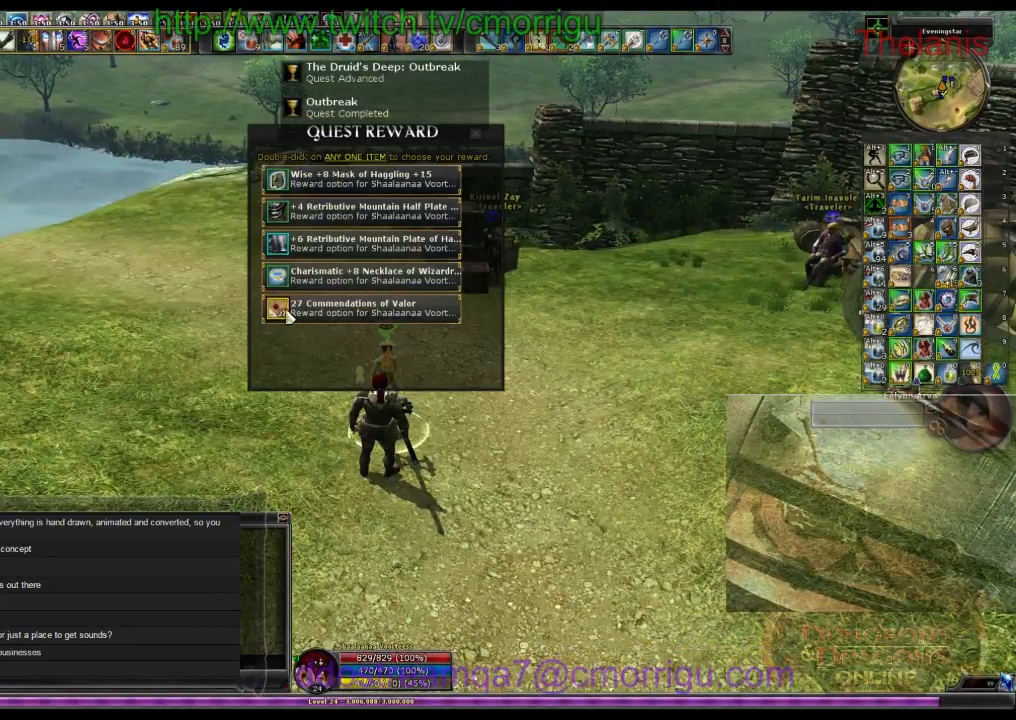
{"keys": [], "events": []}